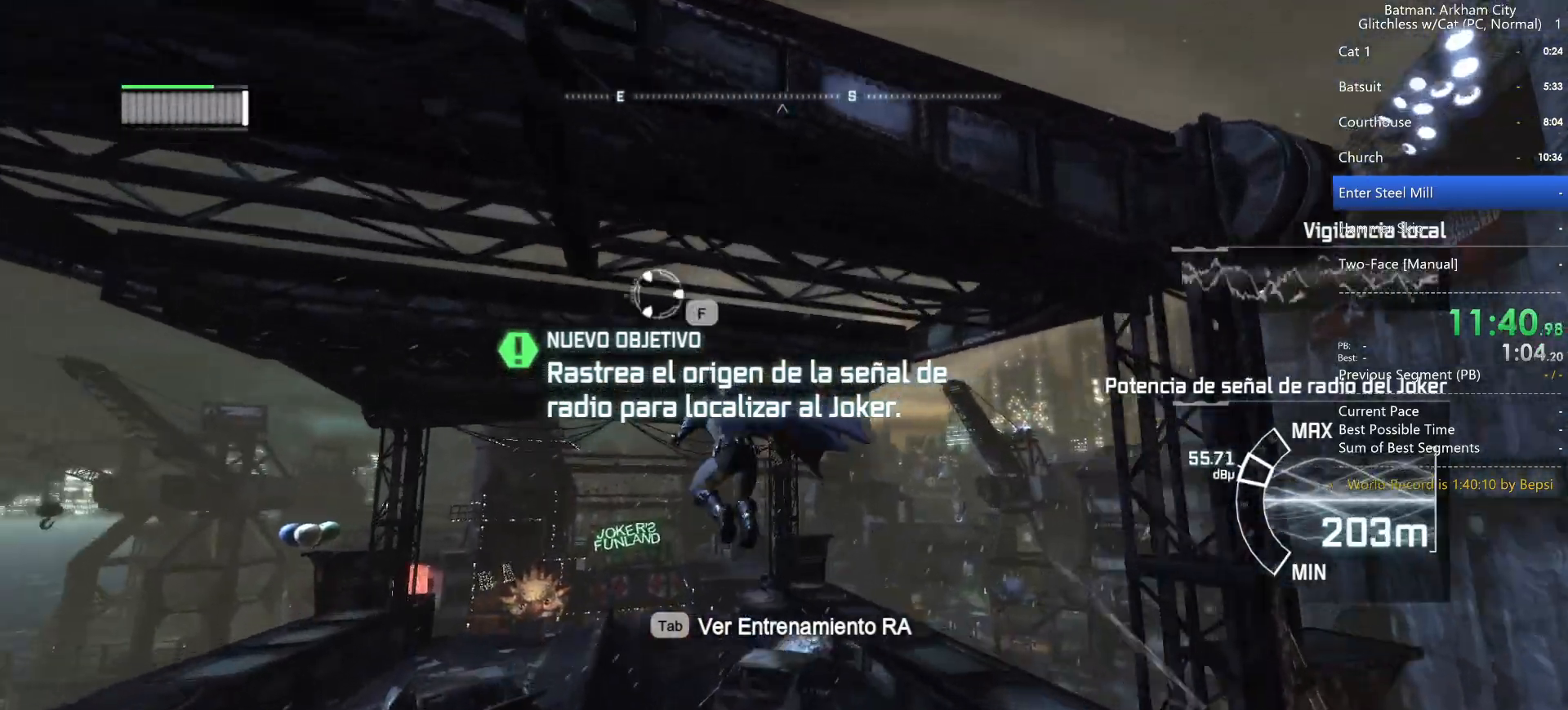
Gameplay with keyboard and mouse; each line is a JSON object with the keys and mouse buttons held at the frame after it. "events" lists presses ("down") and releases ("up") of "1", "2", "3", "4", "5", "a", "alt", "c", "caps_lock", "ctrl", "d", "e", "f", "g", "q", "r", "s", "shift", "space", "t", "tab", "v", "w", "x", "z", "mouse_left" and "mouse_right" between this image and that frame as [ms after this image, input, new state], when the widget could be followed in between. "mouse_left", "mouse_right" = the "left", "right" buttons of the "mouse" list. No other keys are recorded. Not read: mouse_move mouse_wheel.
{"keys": ["space"], "mouse": [], "events": []}
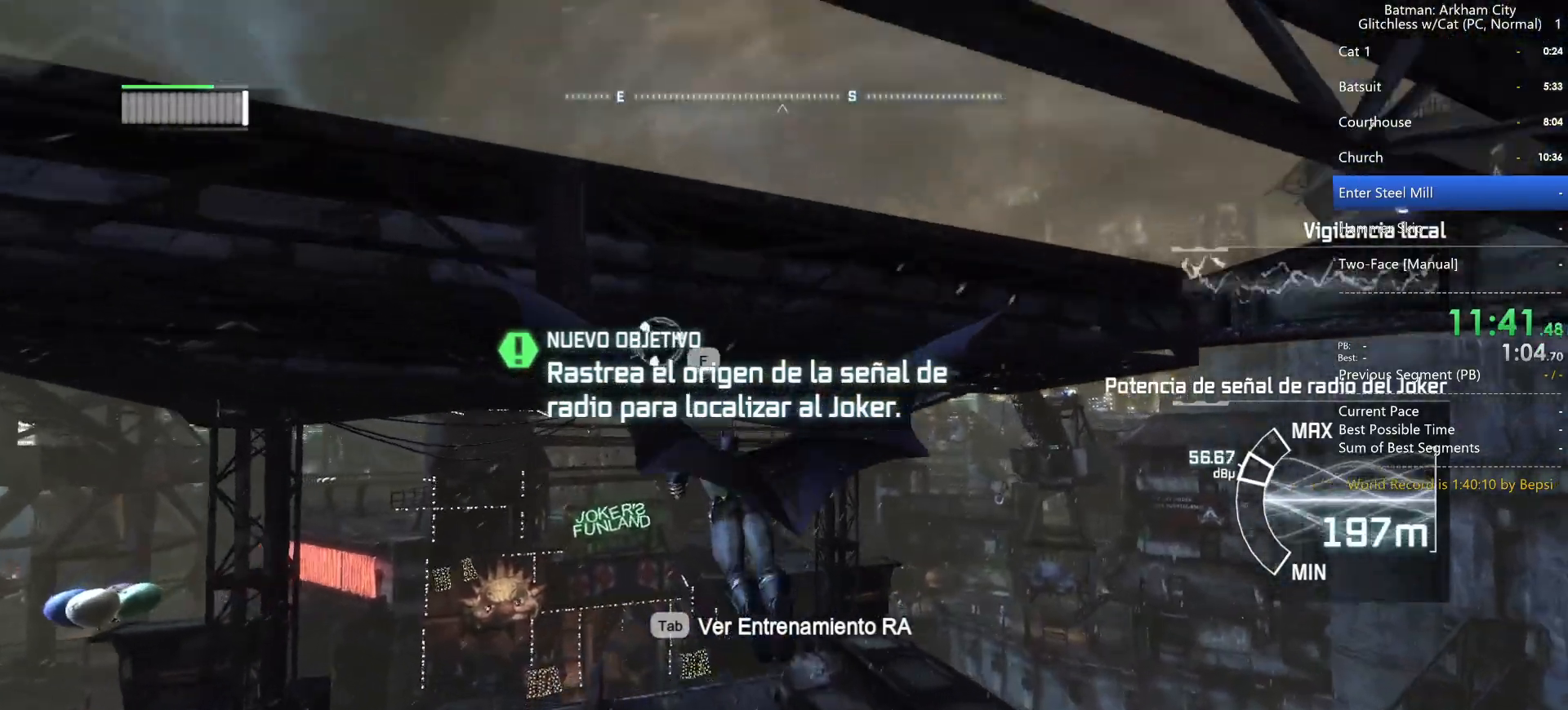
{"keys": ["space"], "mouse": [], "events": []}
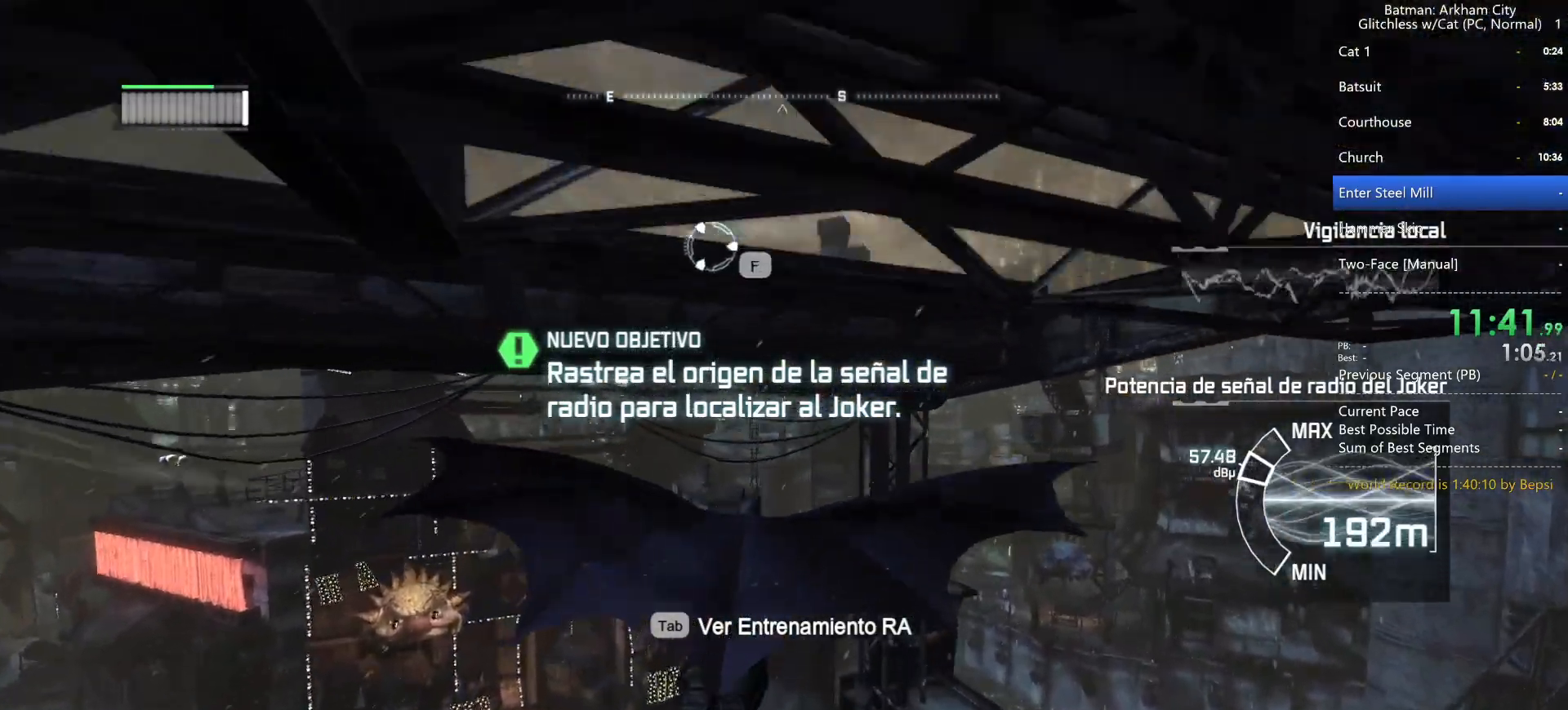
{"keys": ["space"], "mouse": [], "events": []}
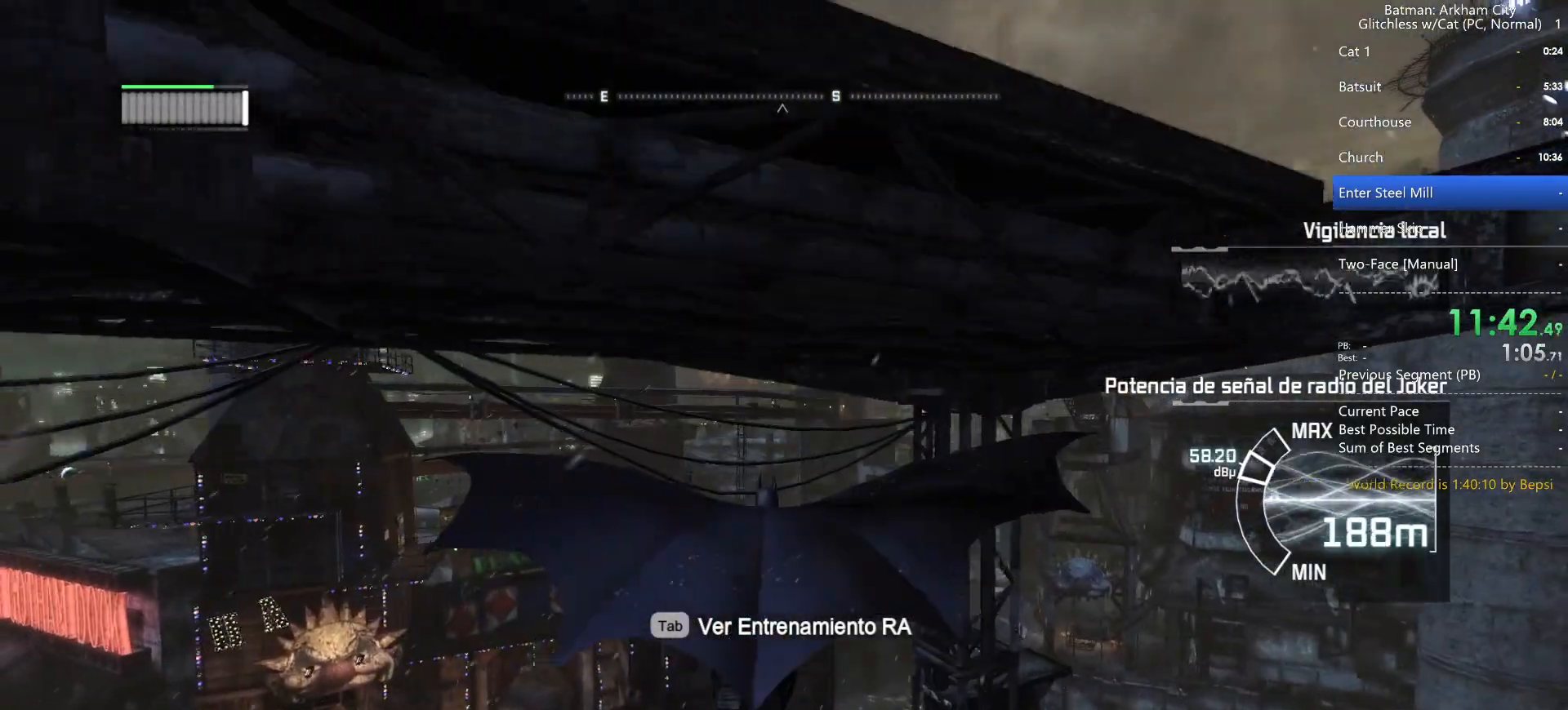
{"keys": ["space"], "mouse": [], "events": [[350, "ctrl", "down"], [400, "ctrl", "up"]]}
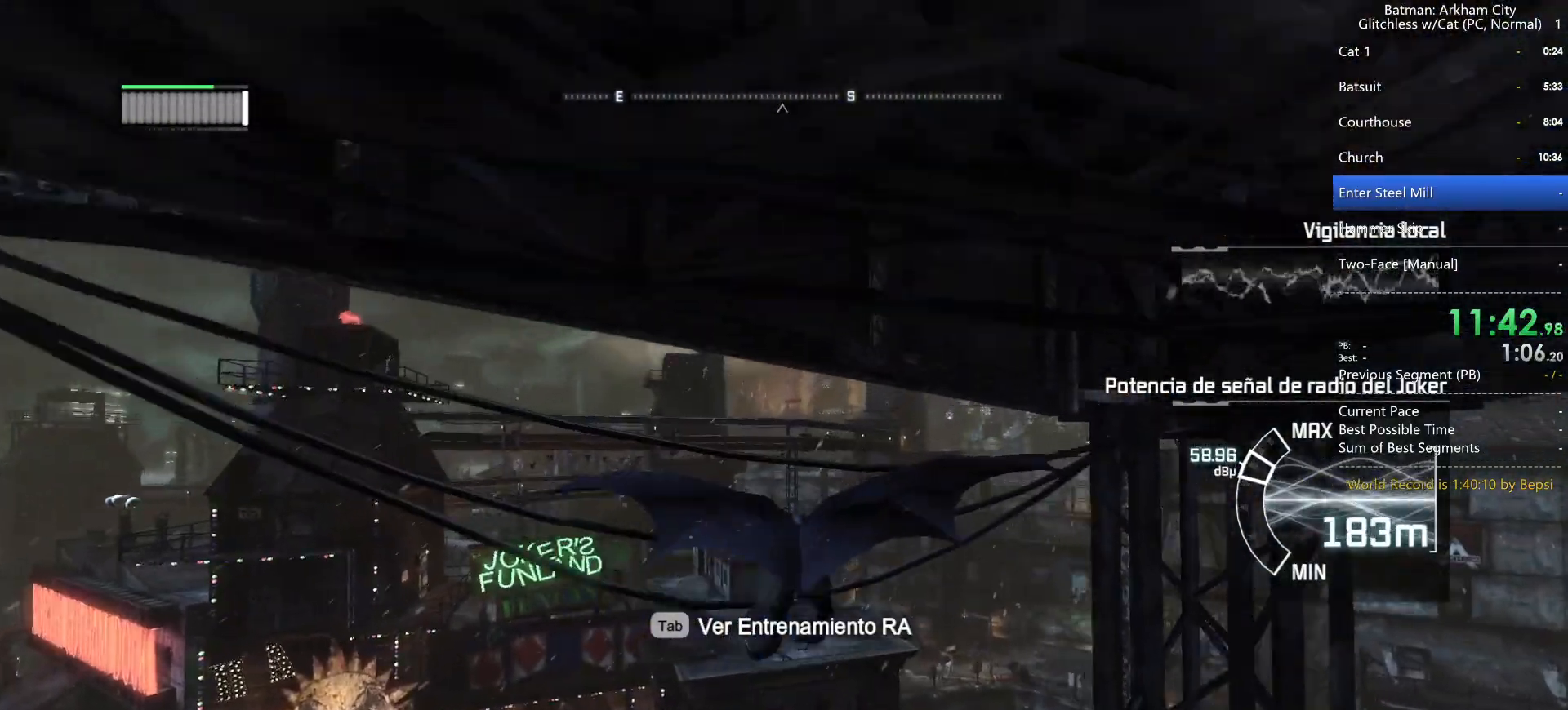
{"keys": ["space"], "mouse": [], "events": []}
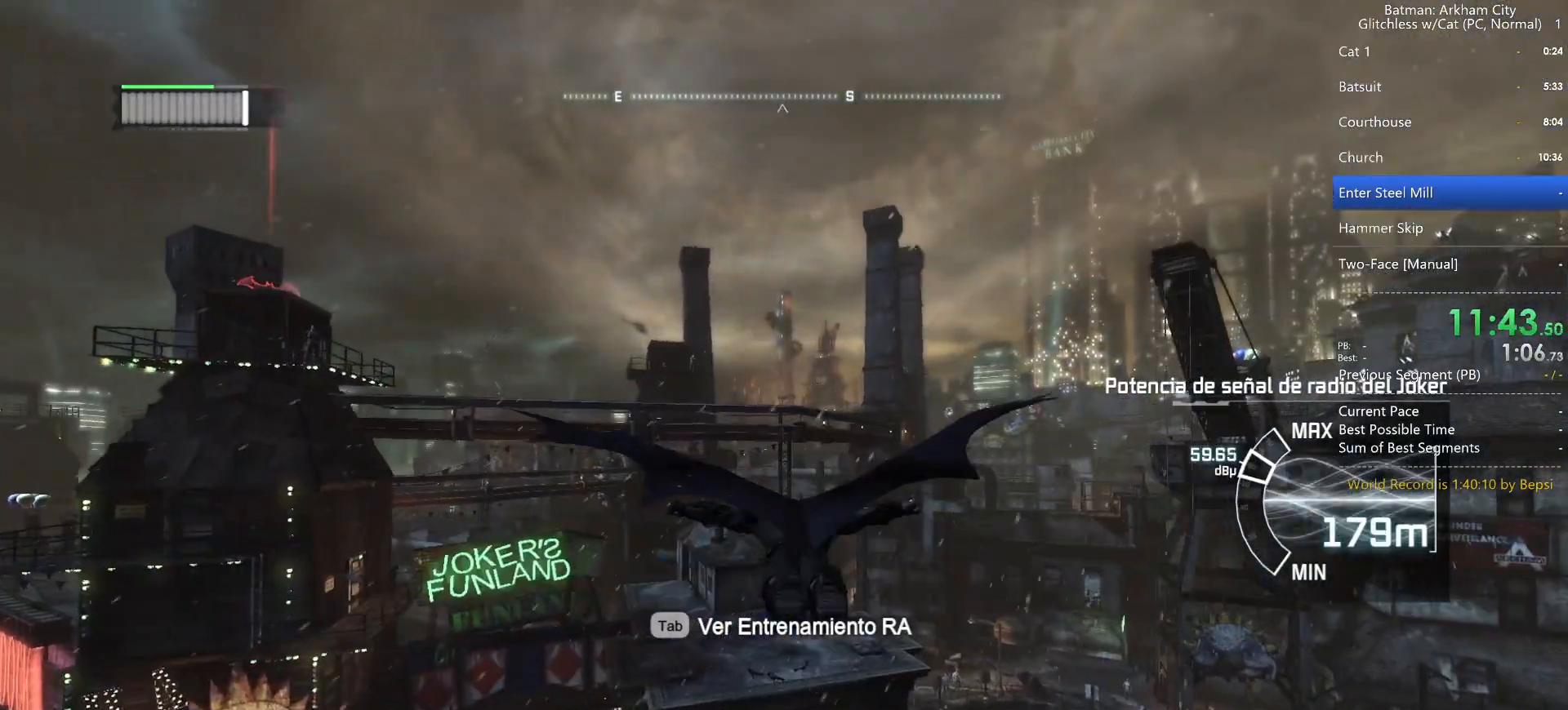
{"keys": ["space"], "mouse": [], "events": []}
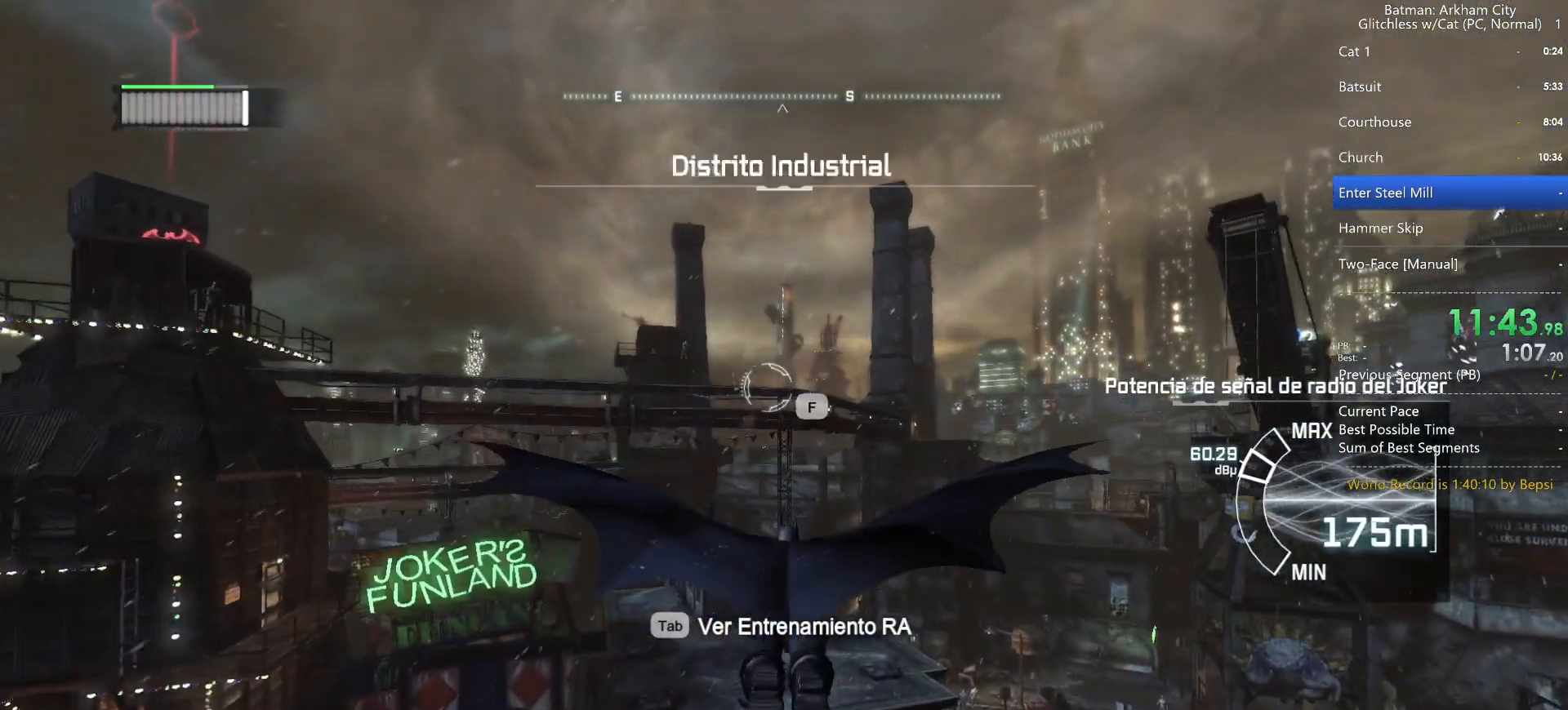
{"keys": ["space"], "mouse": [], "events": [[67, "f", "down"], [167, "space", "up"], [217, "f", "up"], [300, "space", "down"]]}
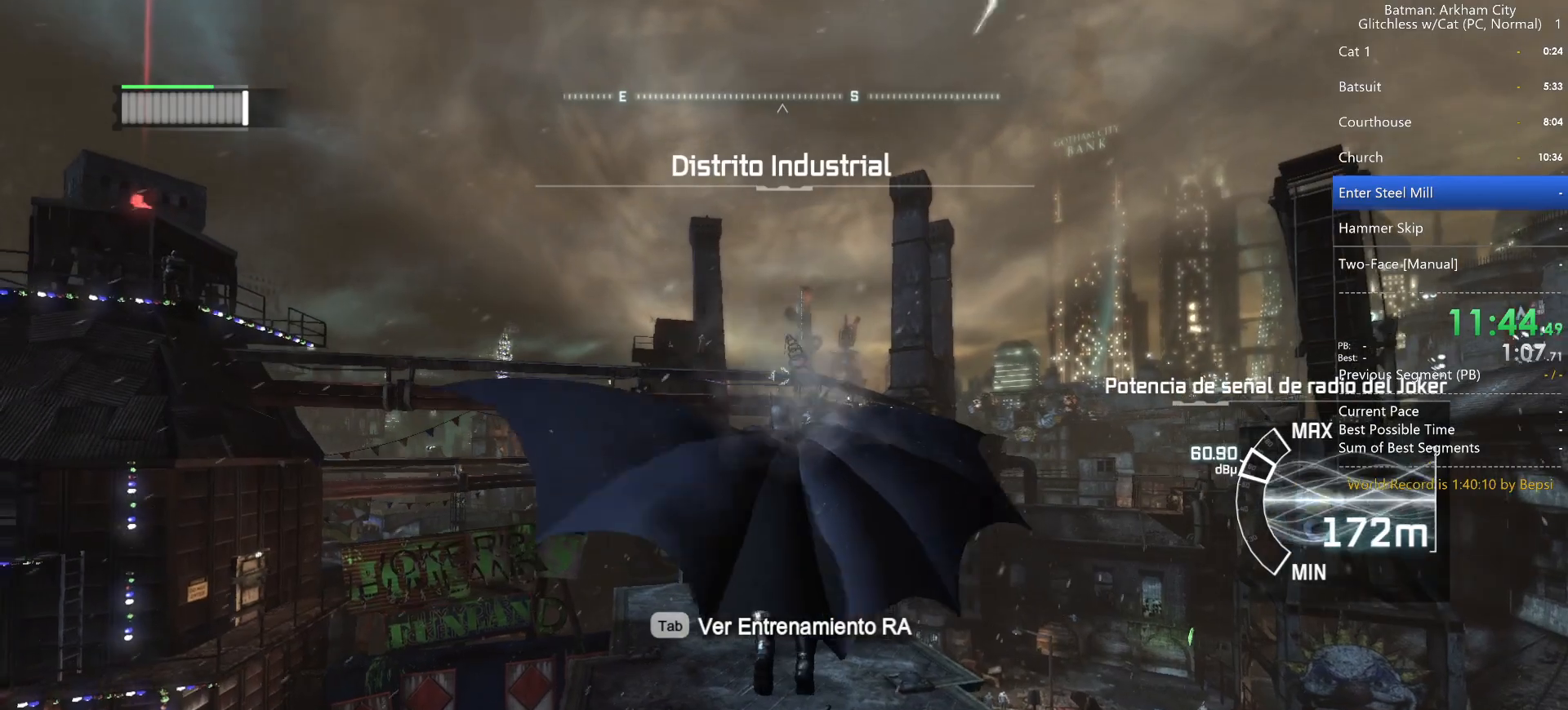
{"keys": ["space"], "mouse": [], "events": []}
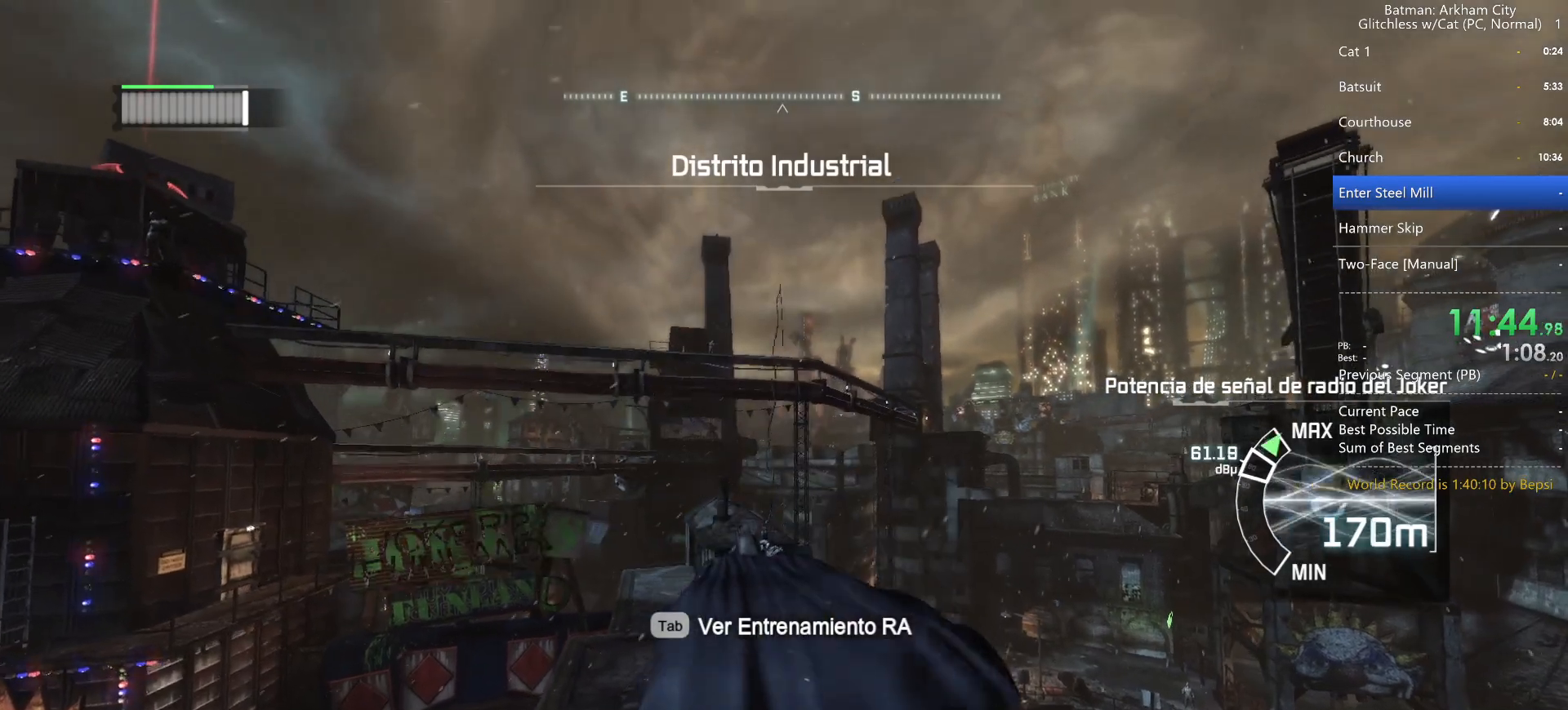
{"keys": ["space"], "mouse": [], "events": []}
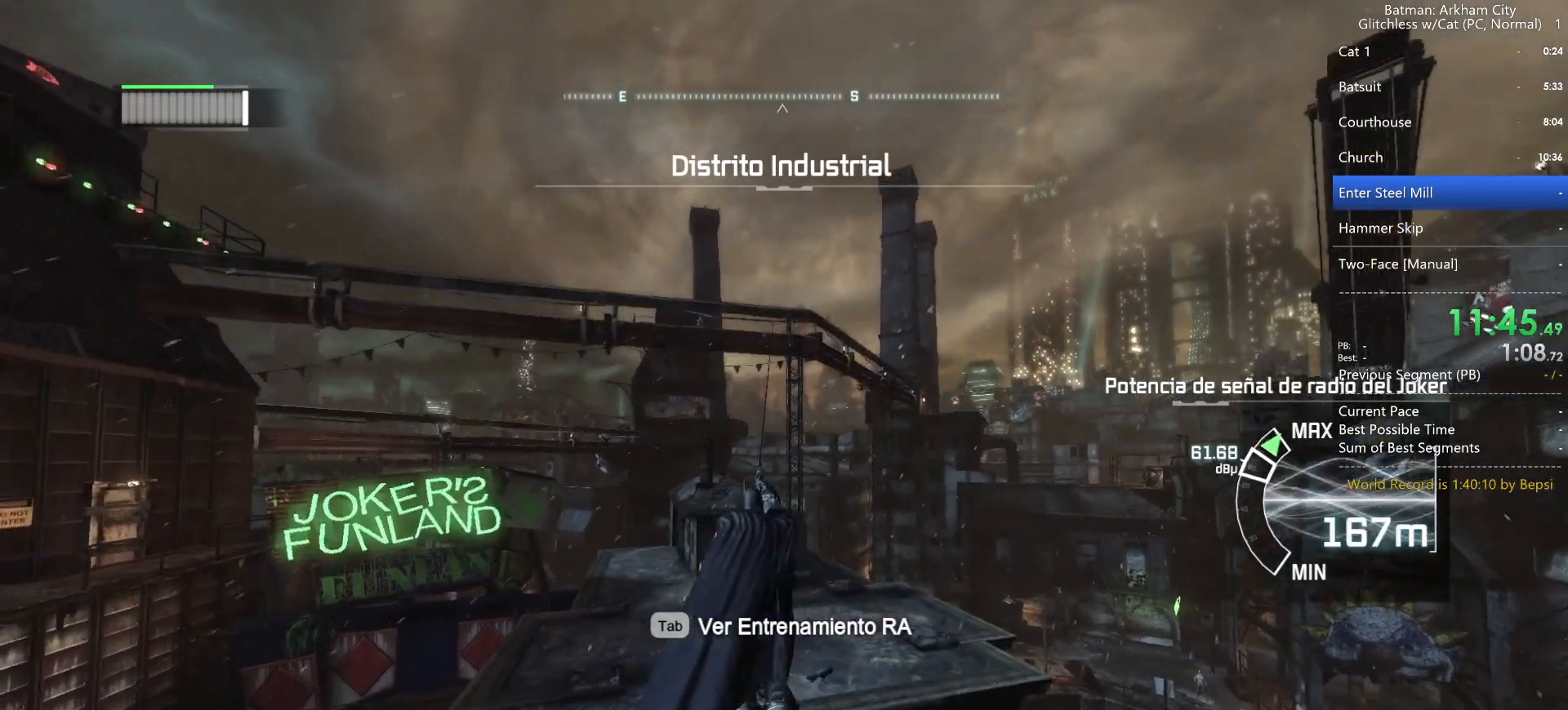
{"keys": [], "mouse": [], "events": [[67, "space", "up"]]}
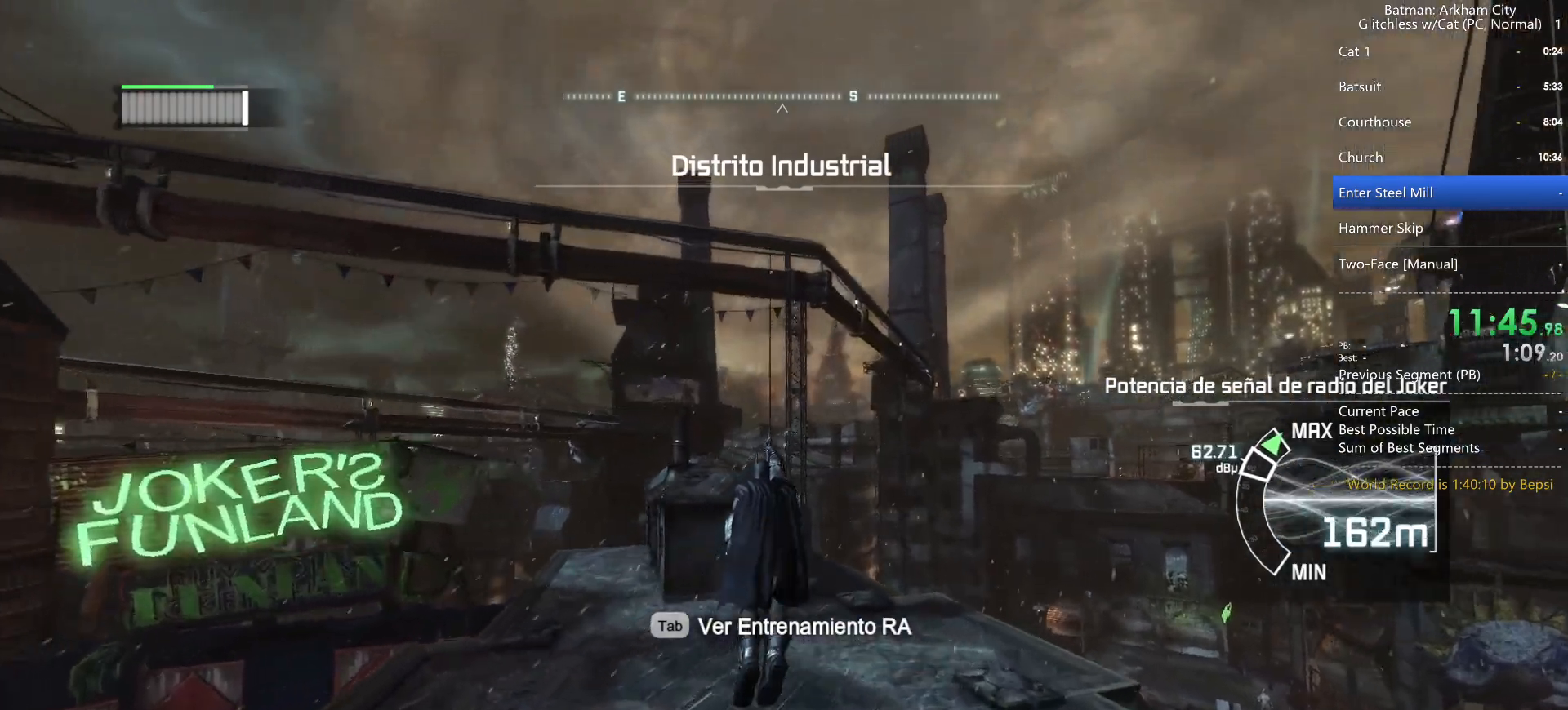
{"keys": [], "mouse": [], "events": []}
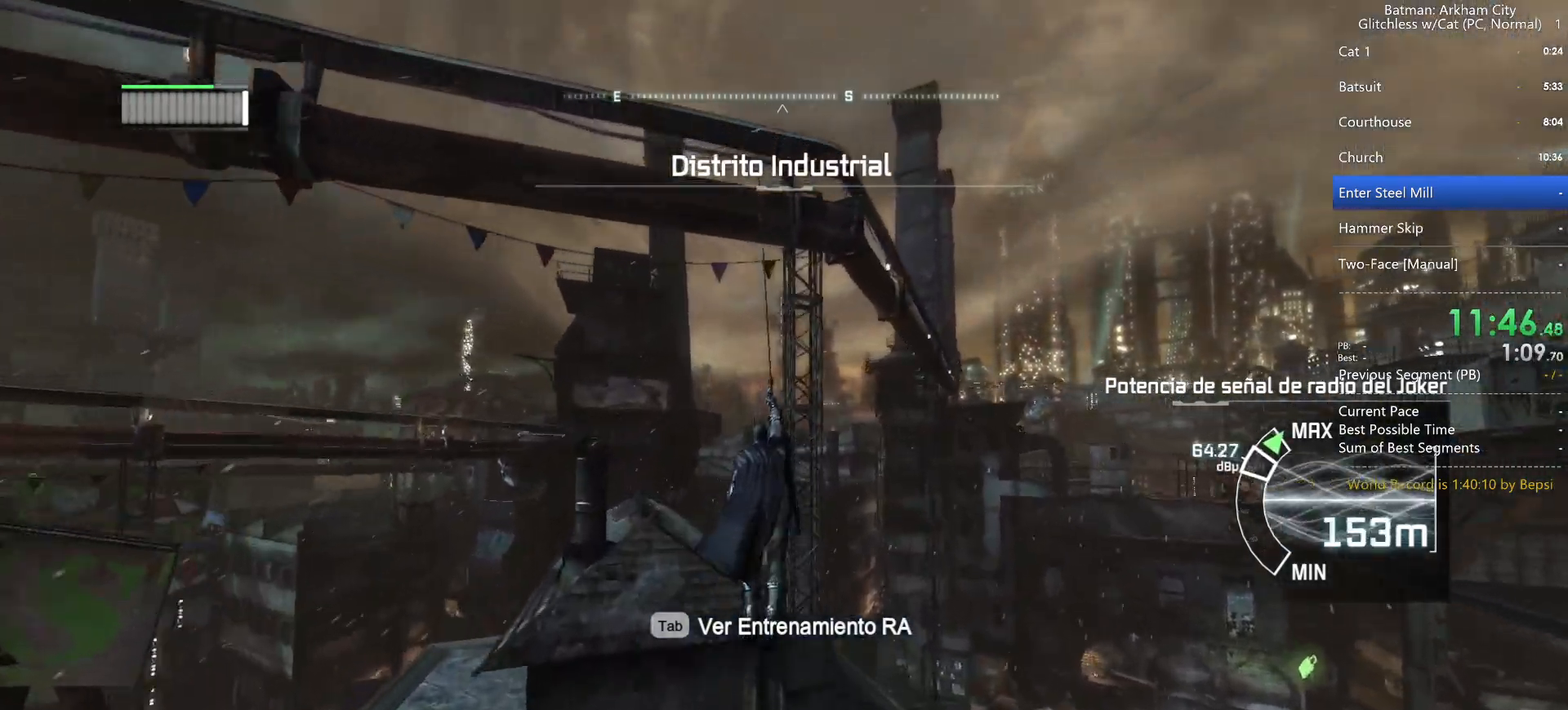
{"keys": [], "mouse": [], "events": []}
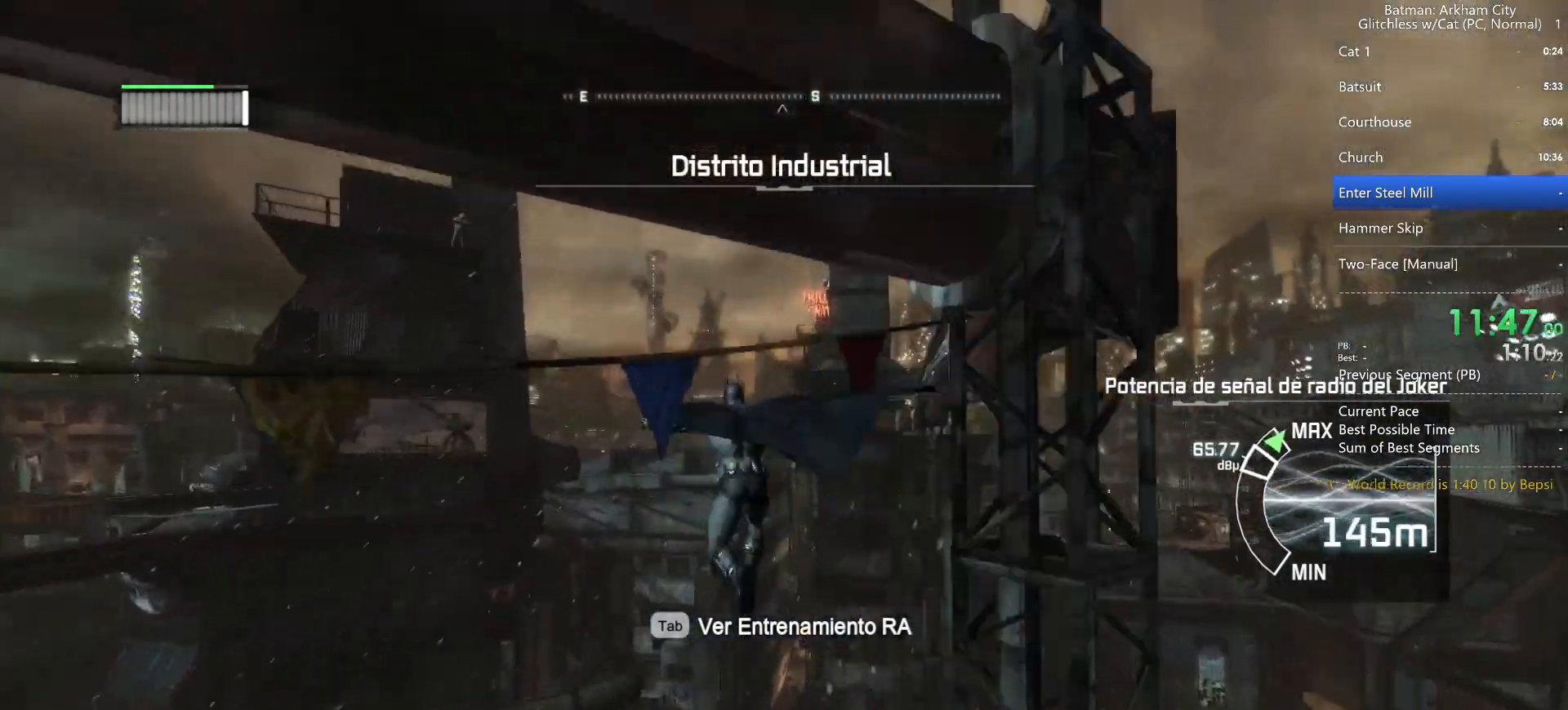
{"keys": ["space"], "mouse": [], "events": [[150, "space", "down"]]}
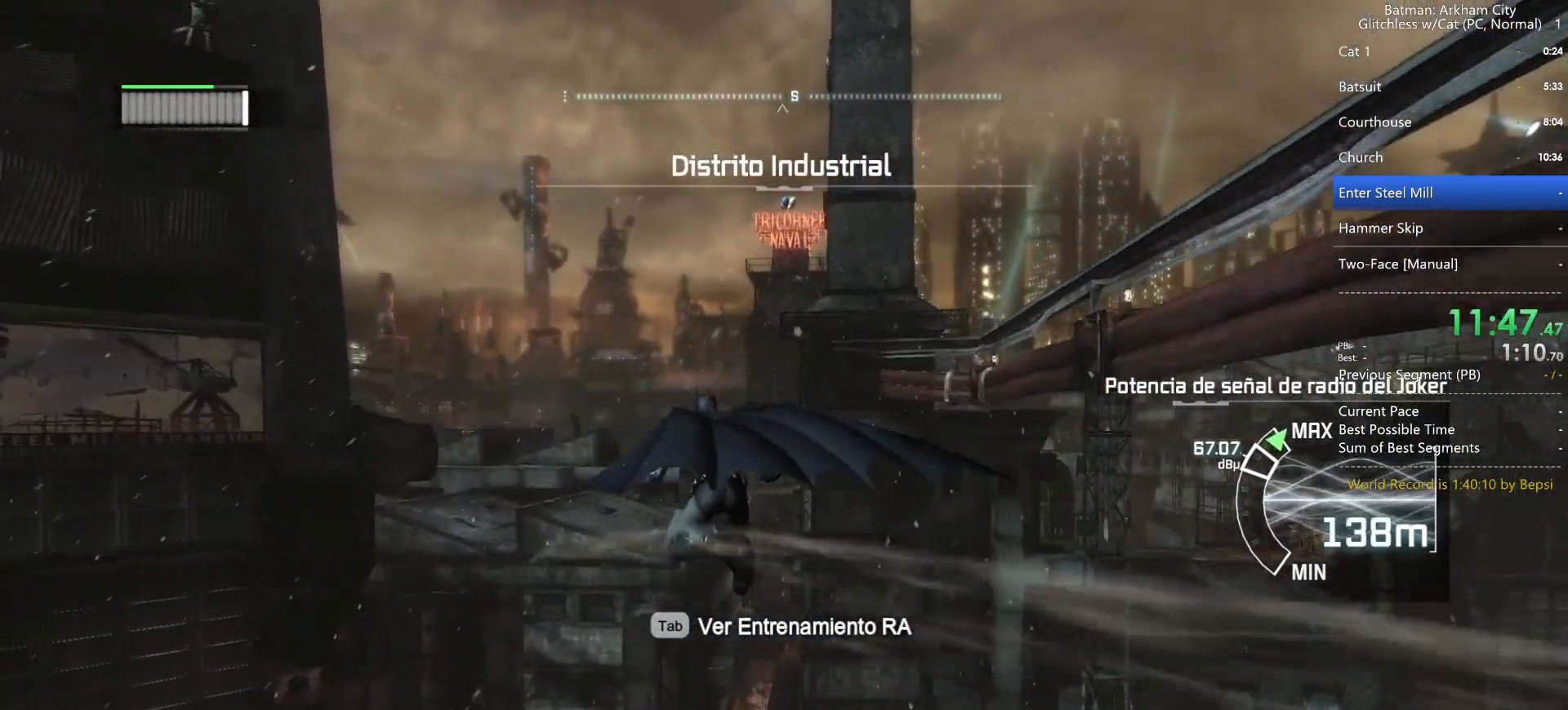
{"keys": ["space"], "mouse": [], "events": []}
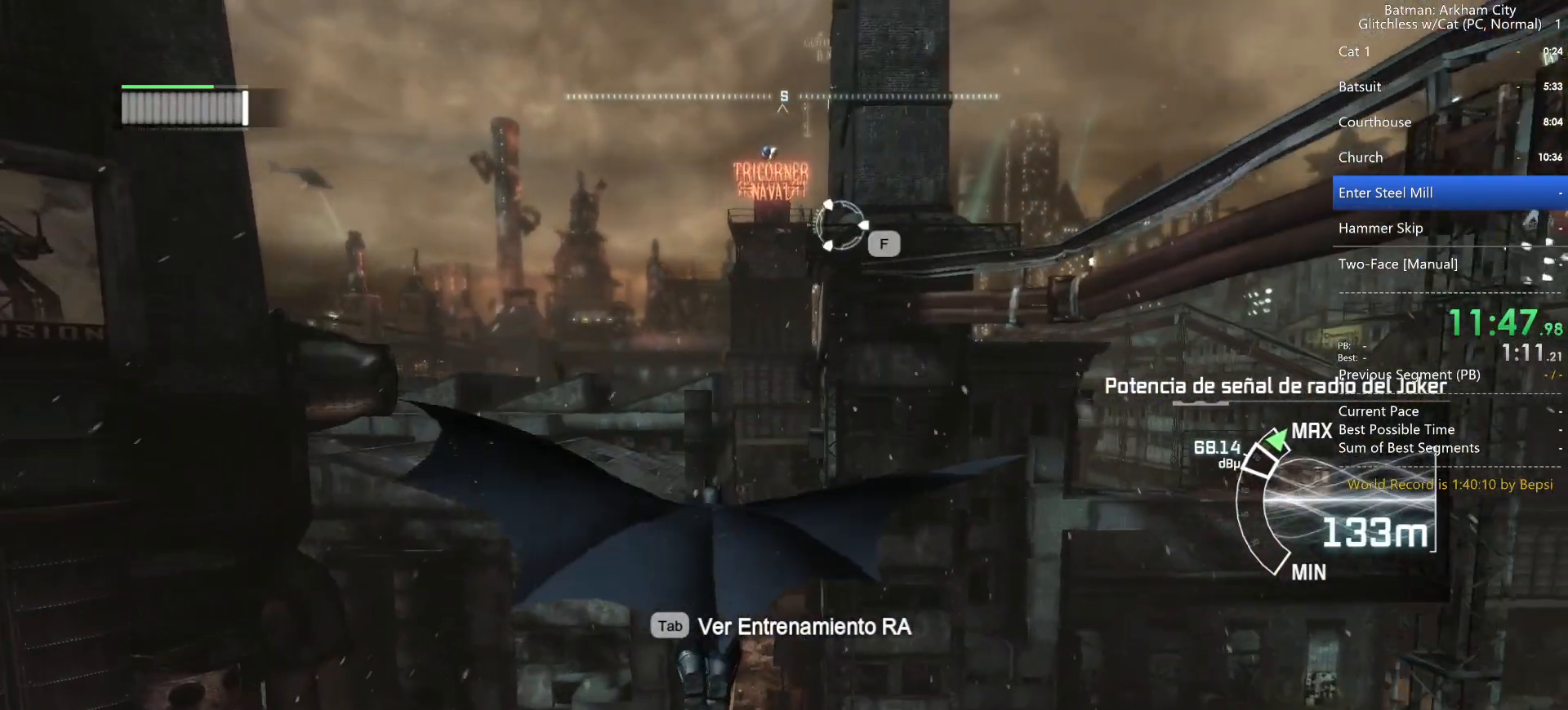
{"keys": ["space"], "mouse": [], "events": []}
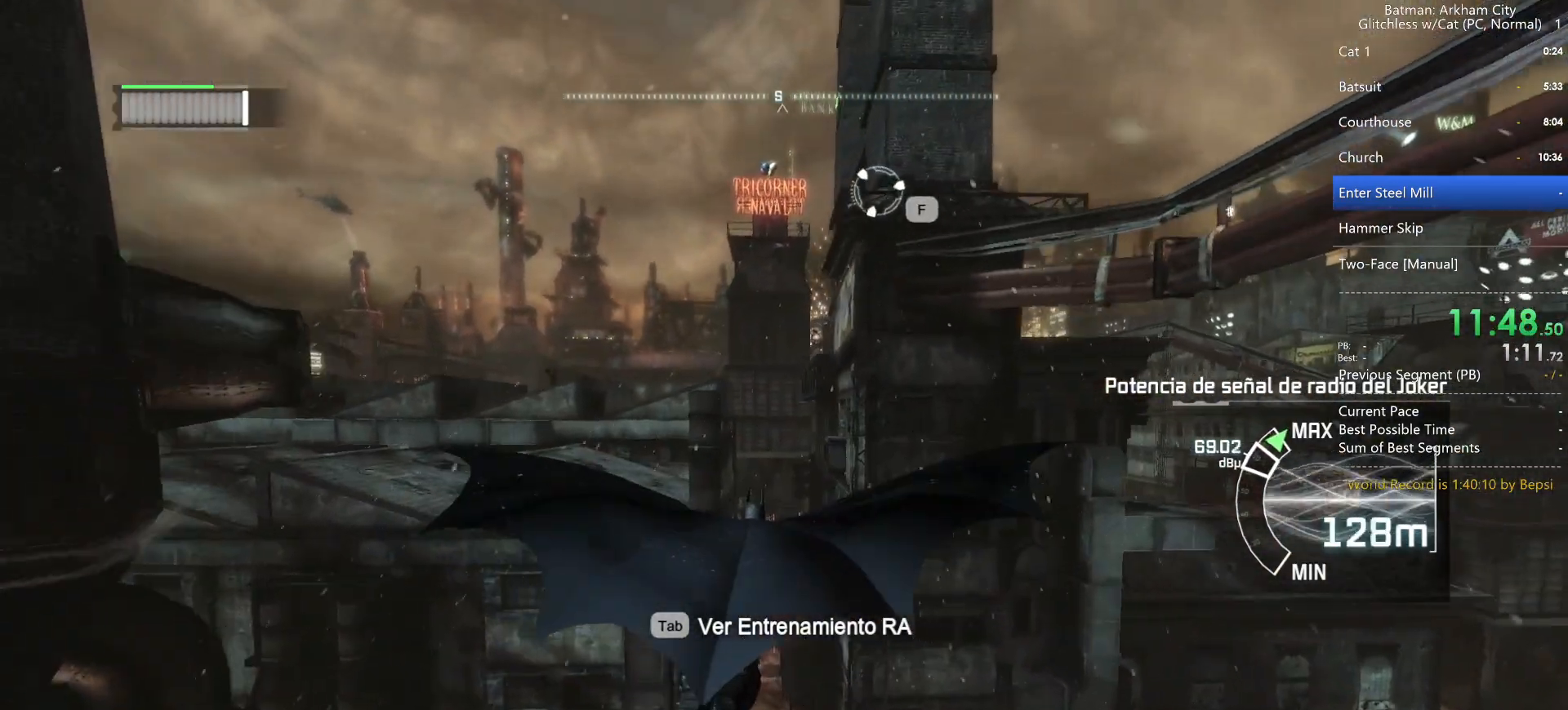
{"keys": ["space"], "mouse": [], "events": []}
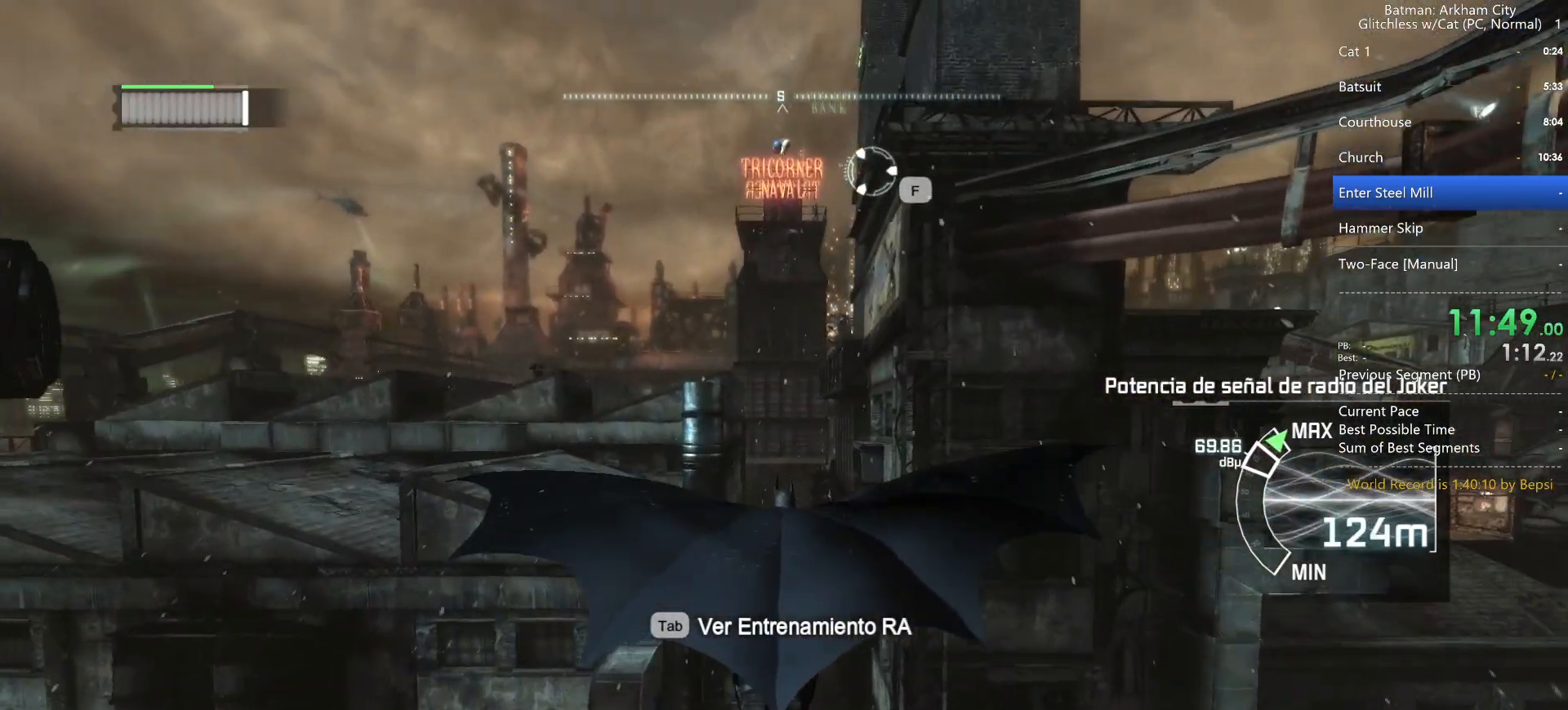
{"keys": ["ctrl", "space"], "mouse": [], "events": [[33, "ctrl", "down"]]}
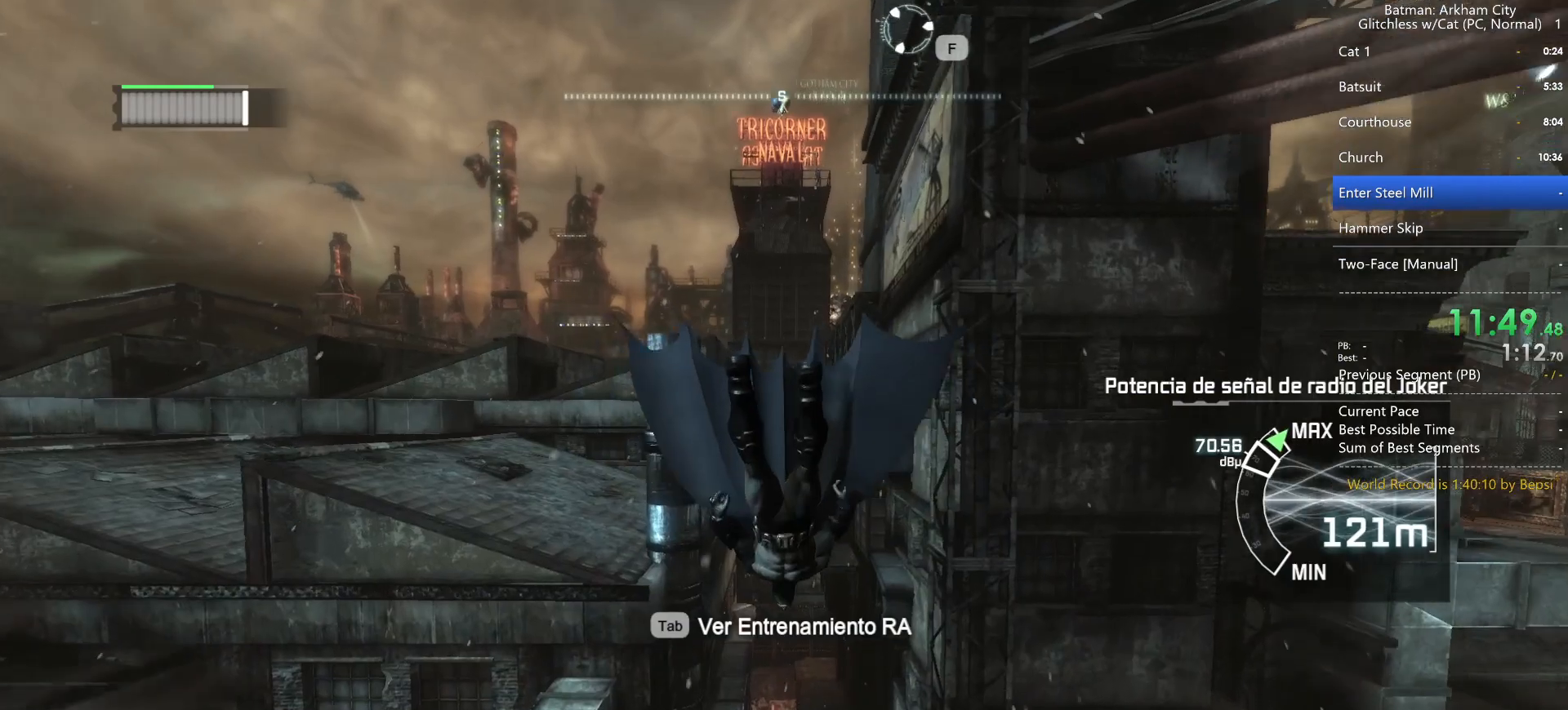
{"keys": ["space"], "mouse": [], "events": [[467, "ctrl", "up"]]}
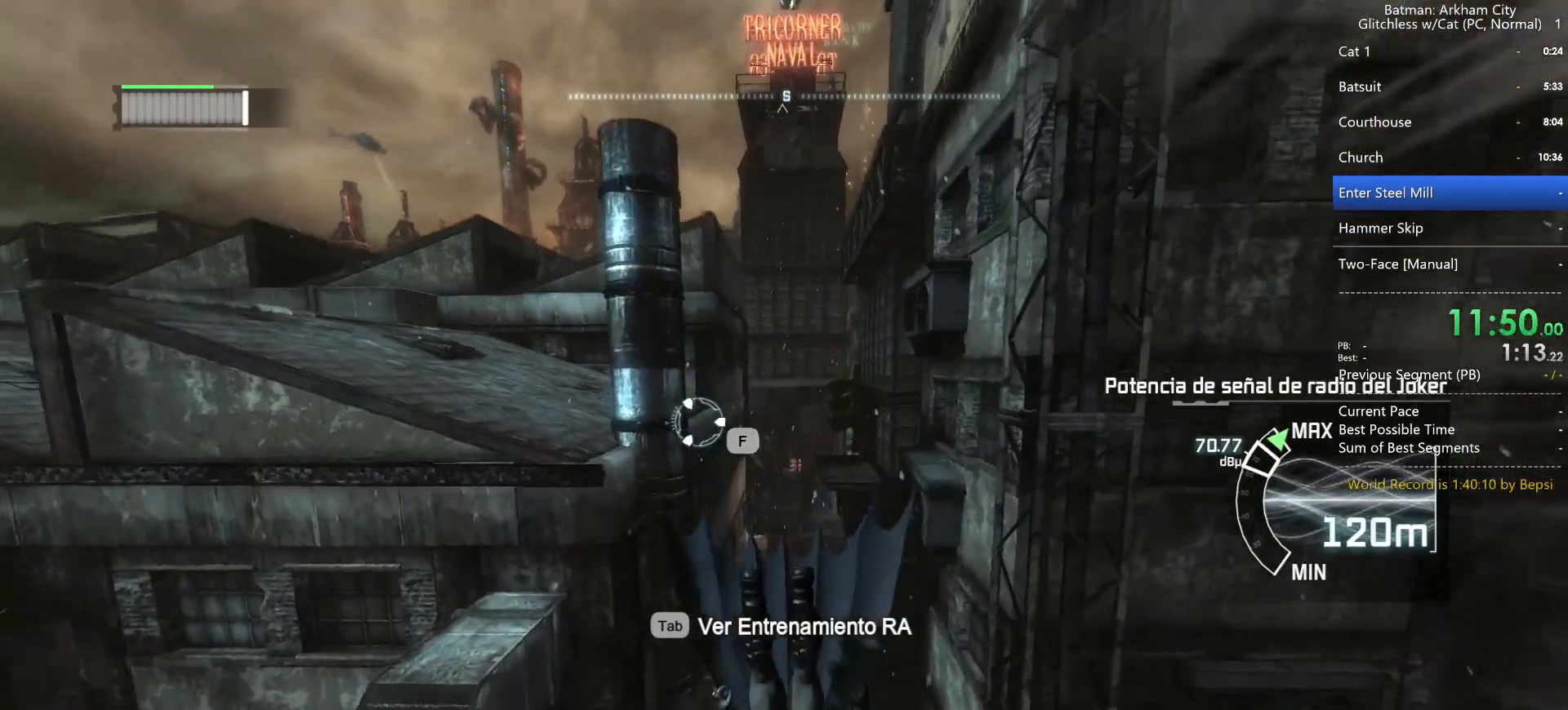
{"keys": ["space"], "mouse": [], "events": []}
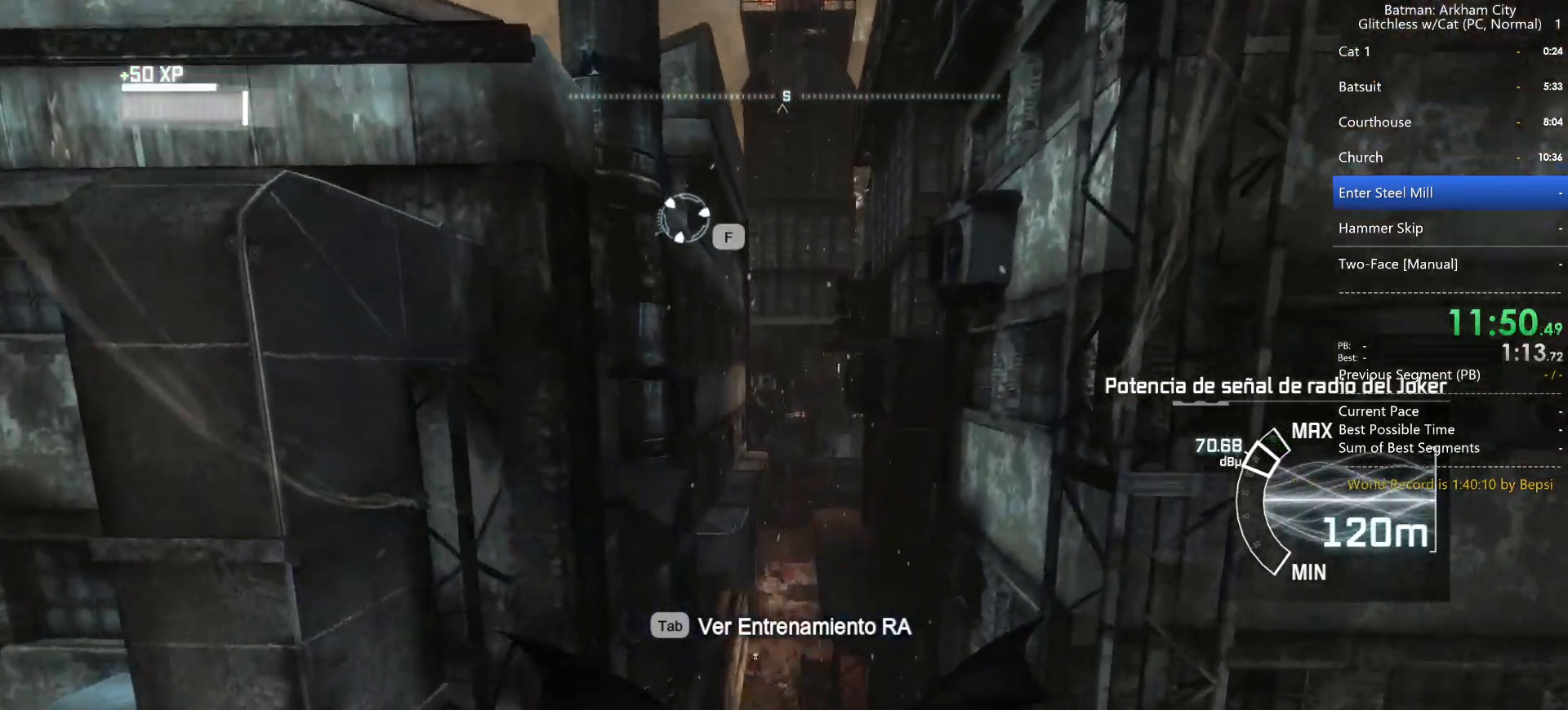
{"keys": ["space"], "mouse": [], "events": []}
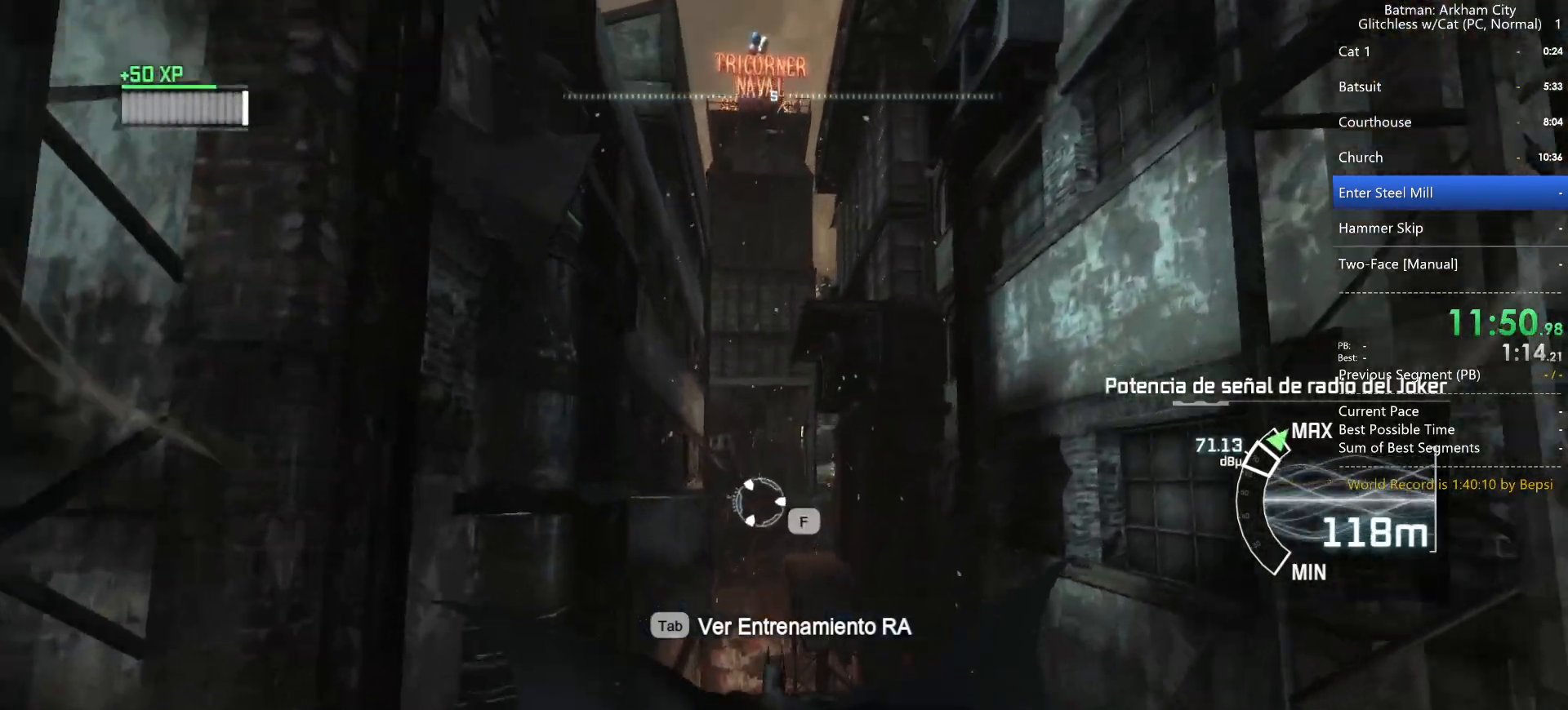
{"keys": ["space"], "mouse": [], "events": []}
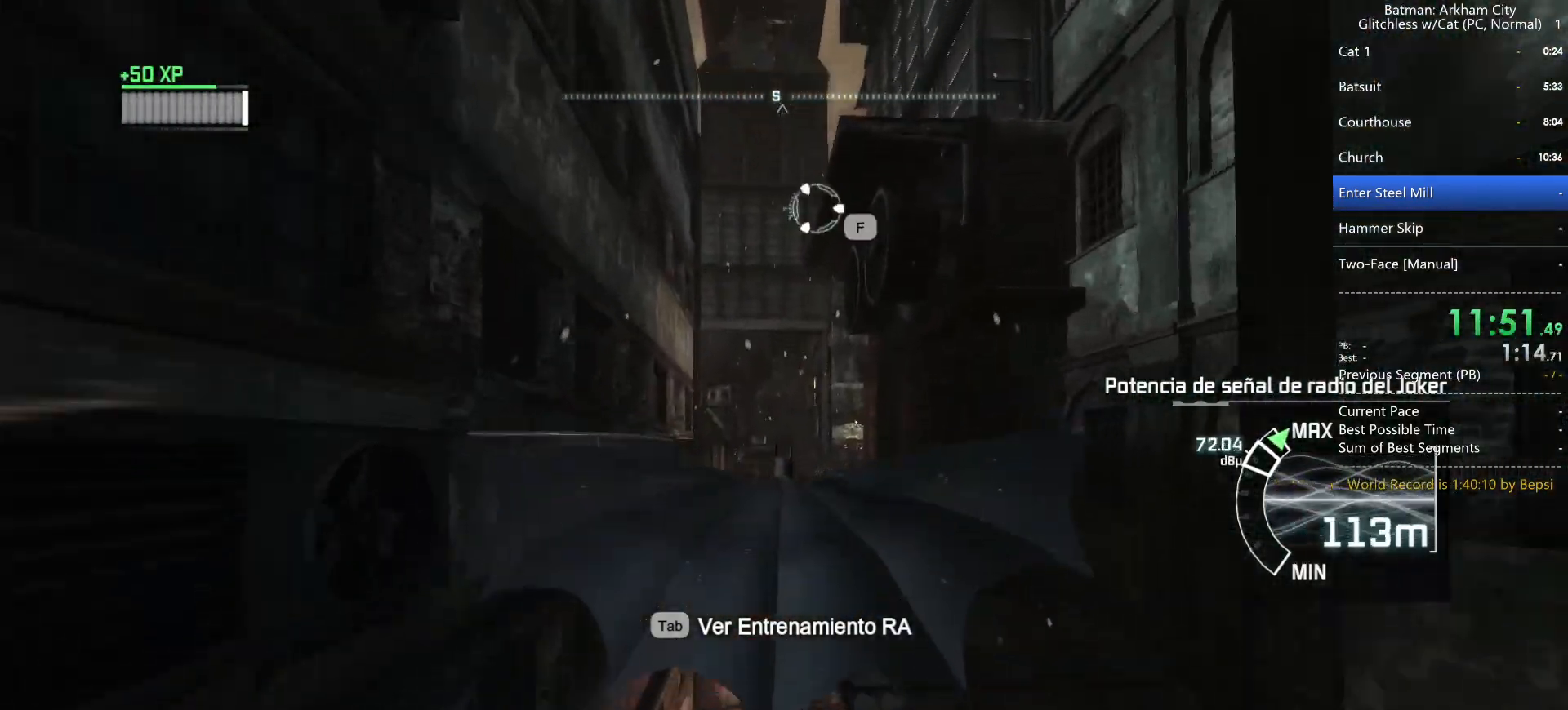
{"keys": ["space"], "mouse": [], "events": []}
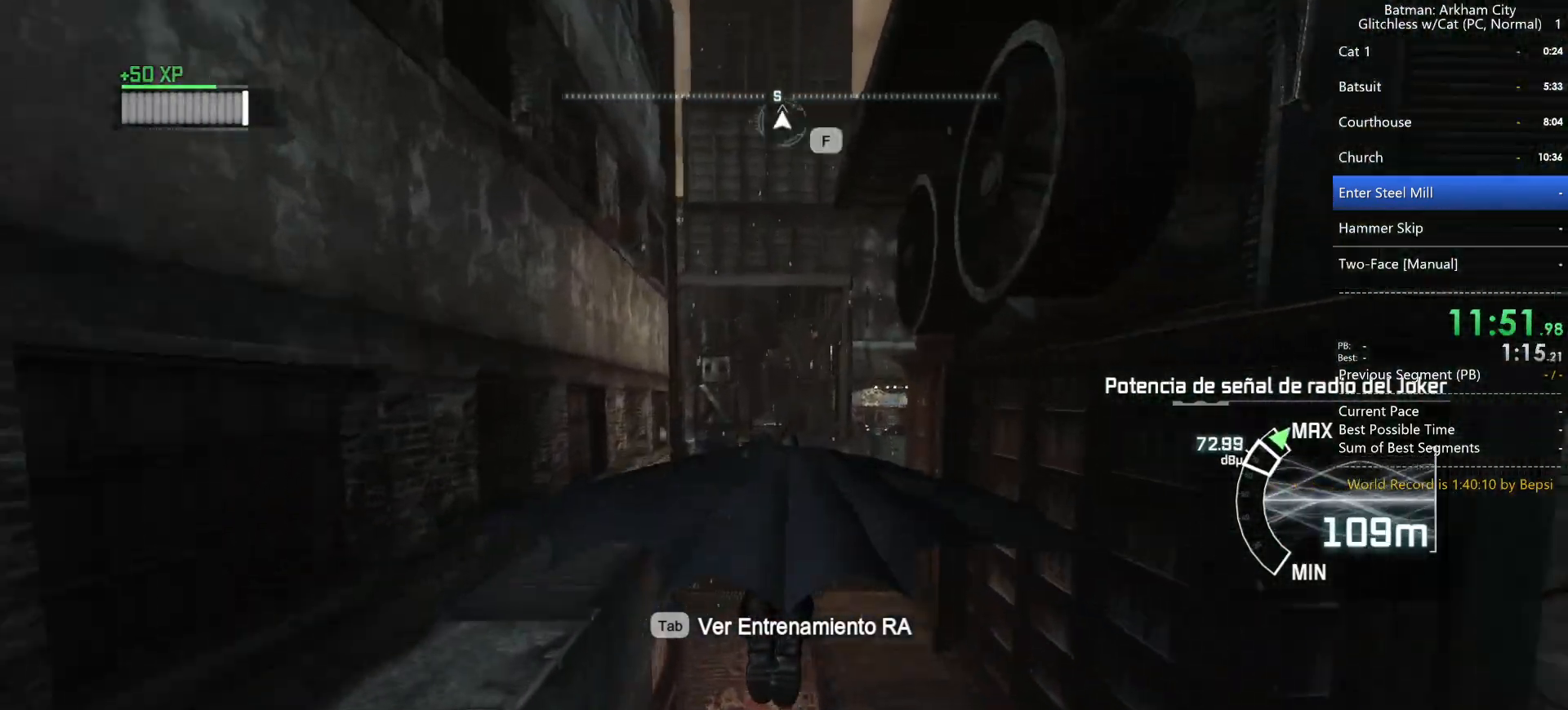
{"keys": ["space"], "mouse": [], "events": []}
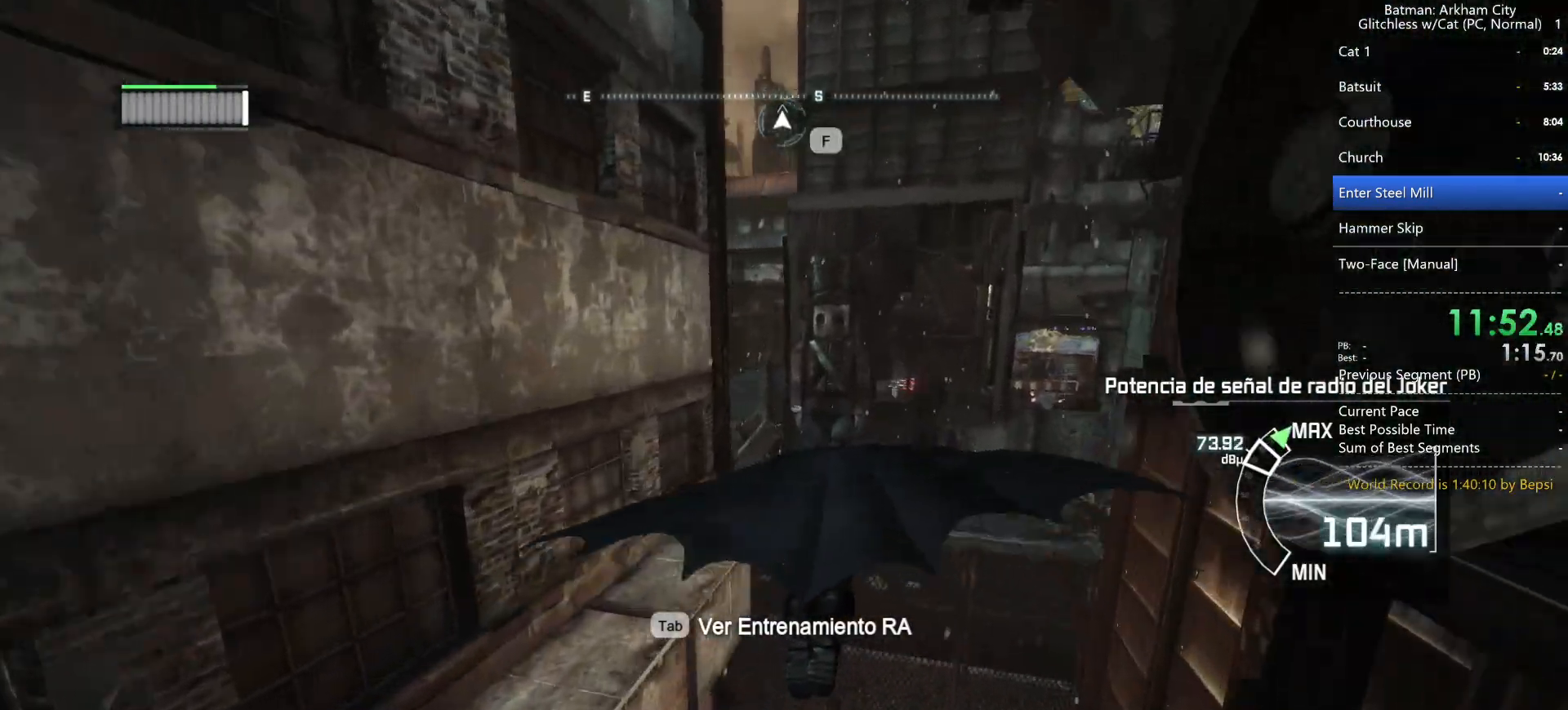
{"keys": ["ctrl", "space"], "mouse": [], "events": [[333, "ctrl", "down"]]}
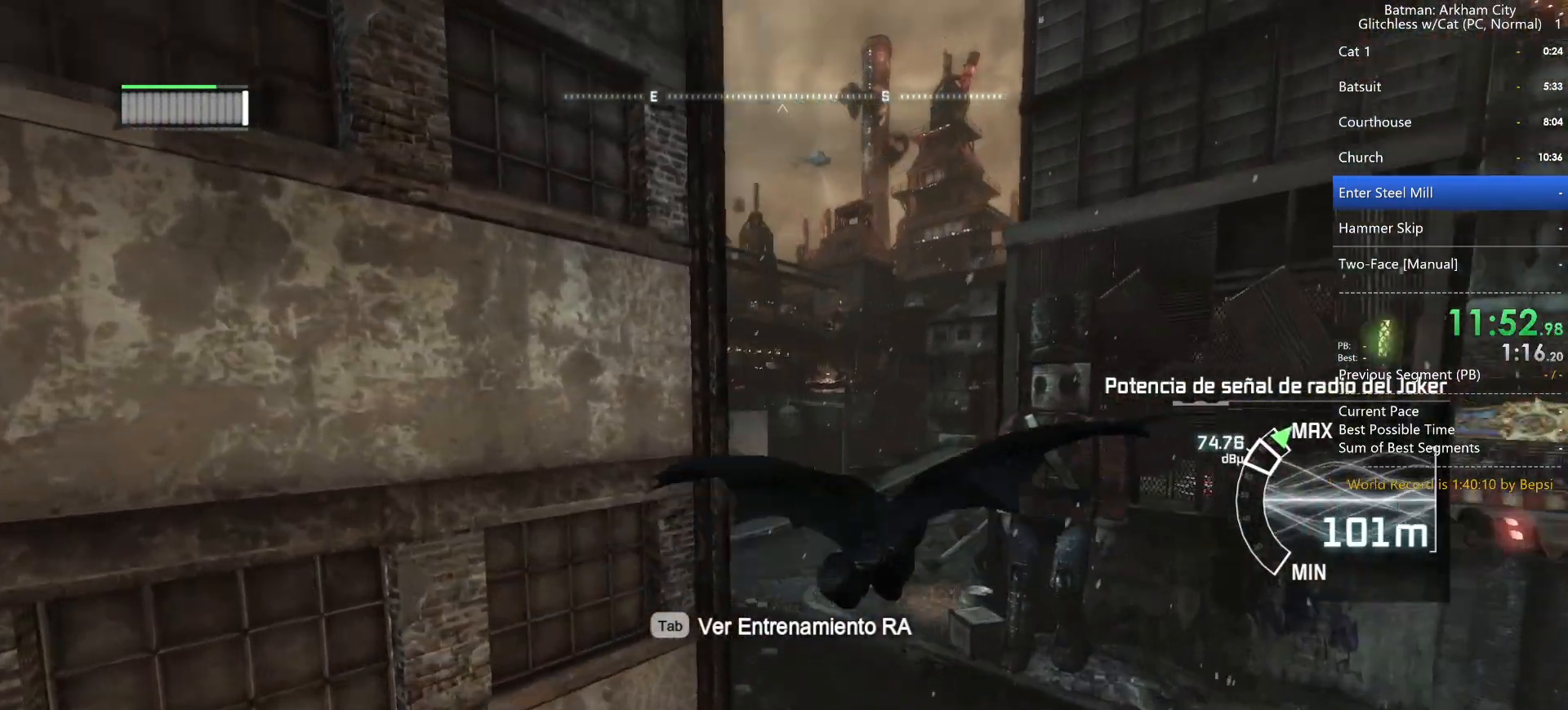
{"keys": ["f"], "mouse": [], "events": [[350, "ctrl", "up"], [400, "f", "down"], [500, "space", "up"]]}
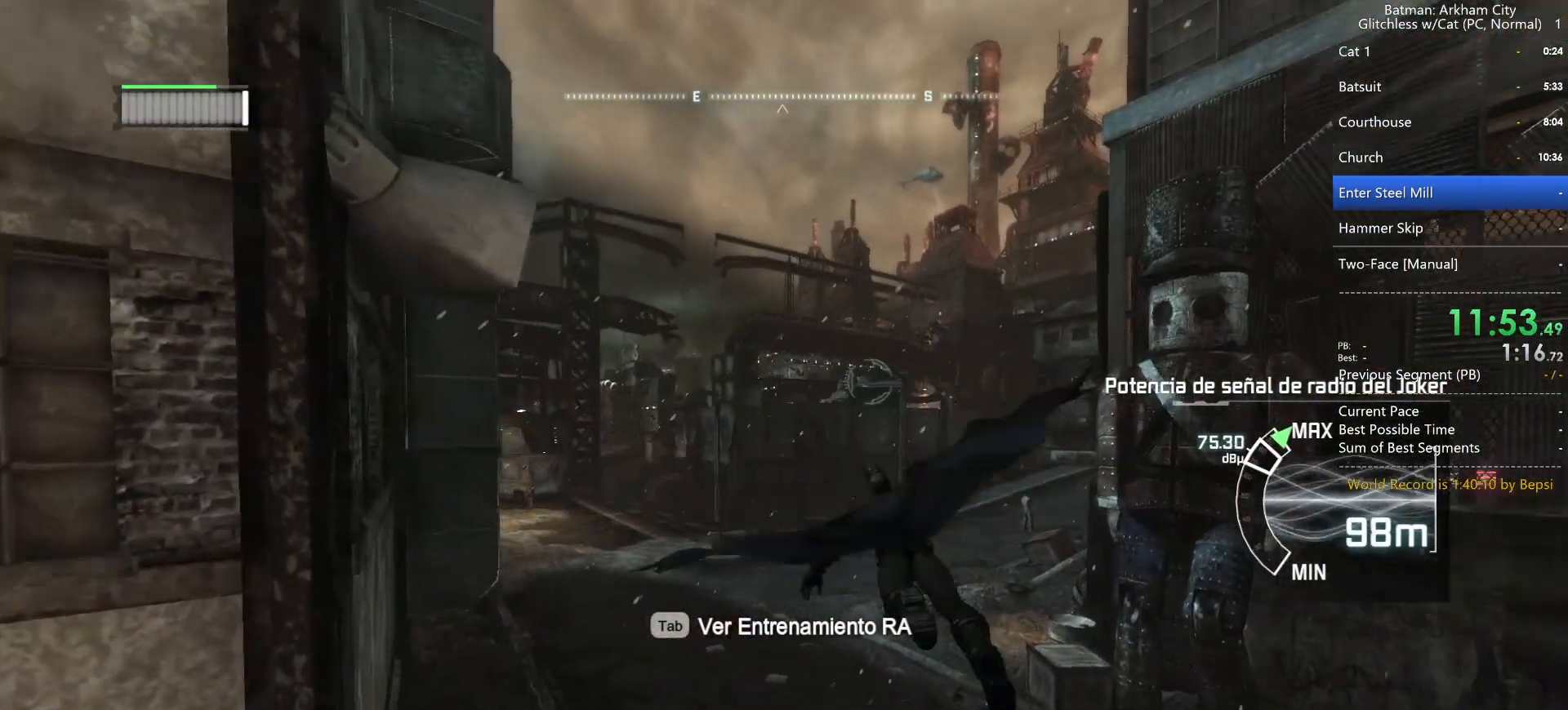
{"keys": ["space"], "mouse": [], "events": [[50, "f", "up"], [183, "space", "down"]]}
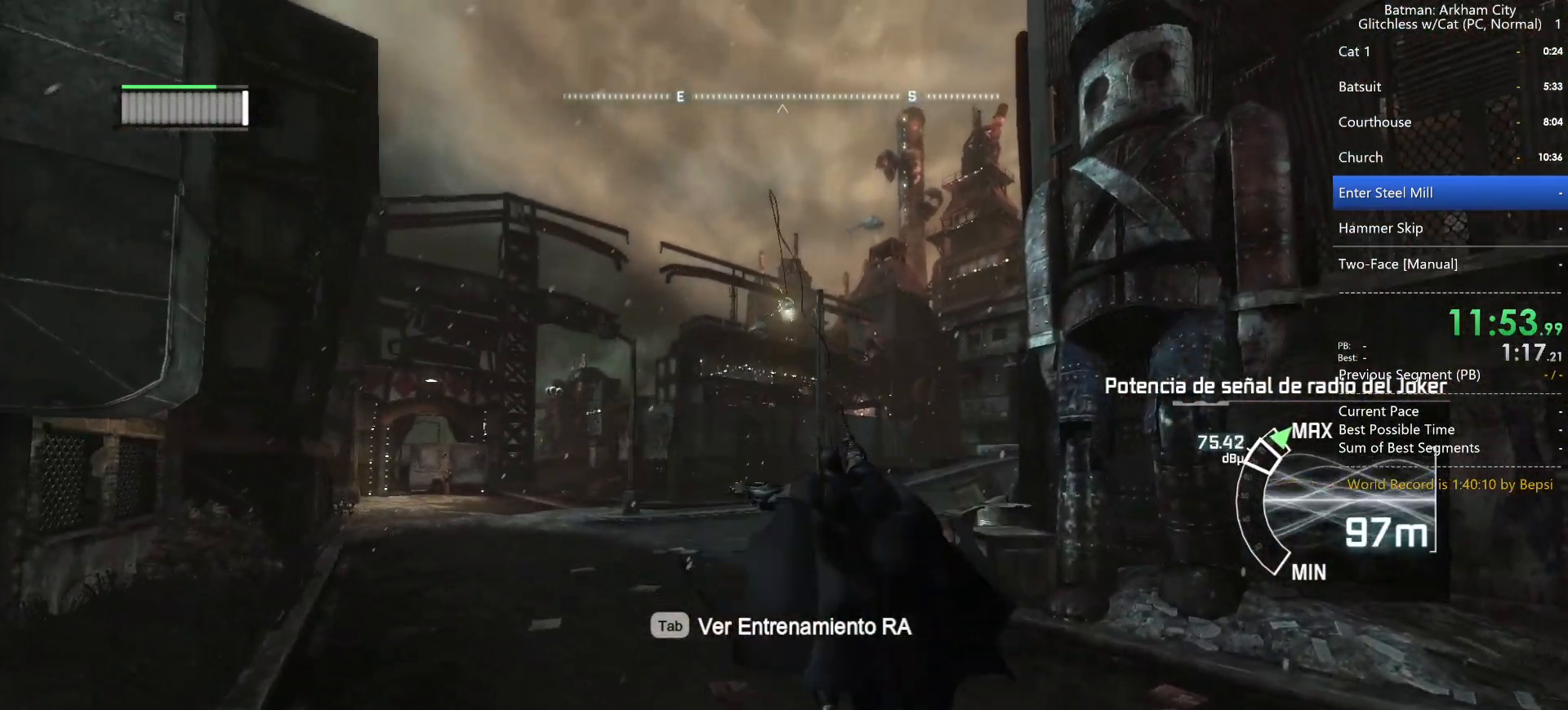
{"keys": ["space"], "mouse": [], "events": []}